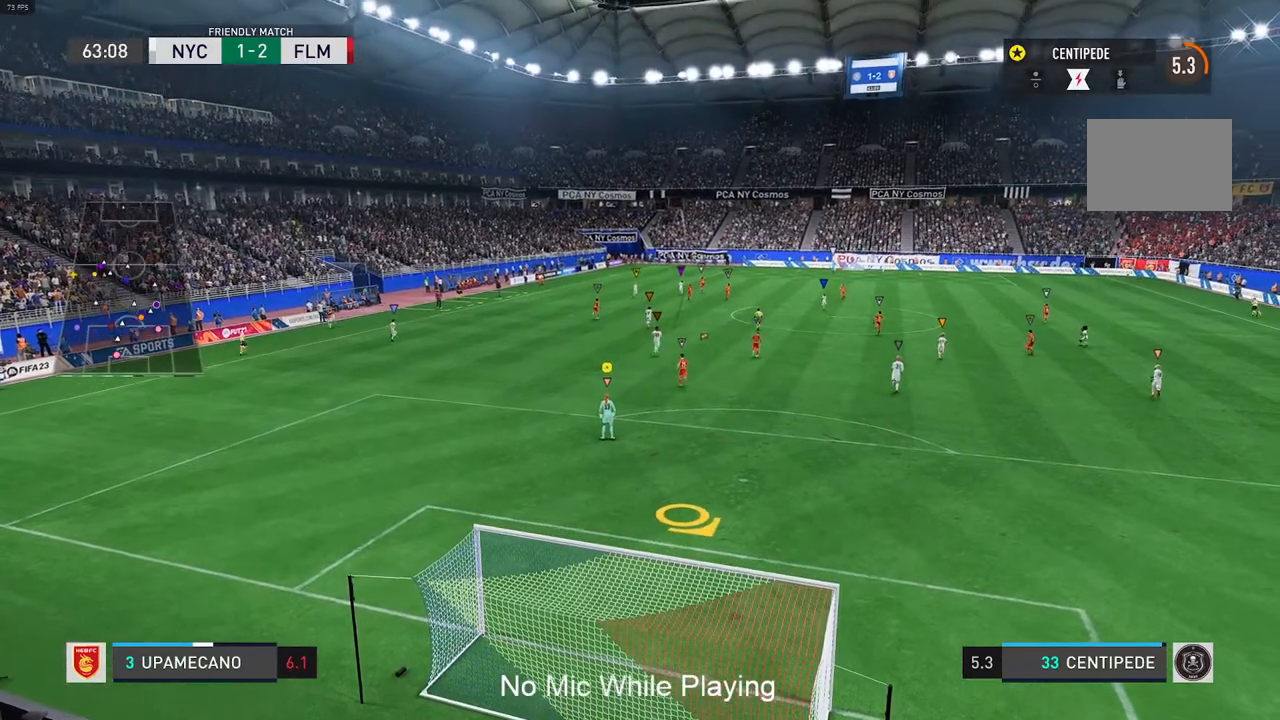
Gameplay with a controller (Xbox layout); each line is a JSON object with the inputs held at the frame after it. "events" lists button and stick changes between this image and that frame as [ms after this image, input, new state], when the widget could be followed in between. Not read: L2 L3 R3.
{"buttons": [], "left_stick": "center", "right_stick": "center", "events": []}
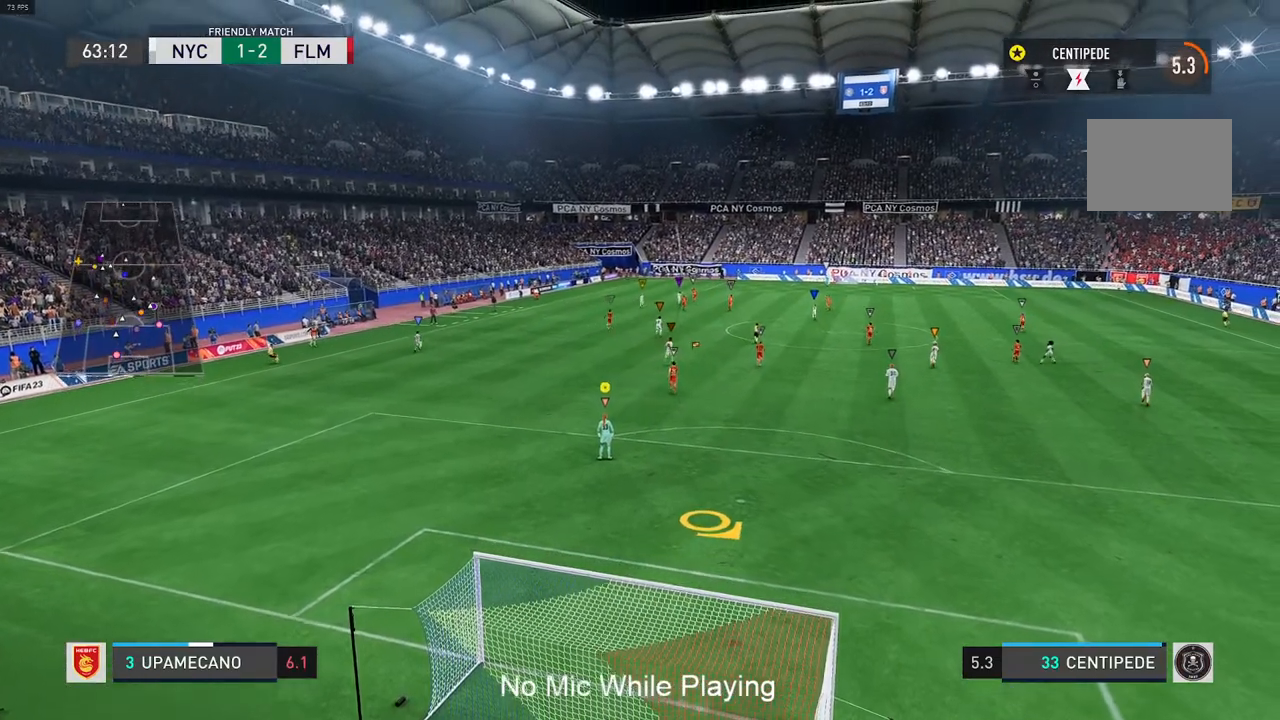
{"buttons": [], "left_stick": "center", "right_stick": "center", "events": []}
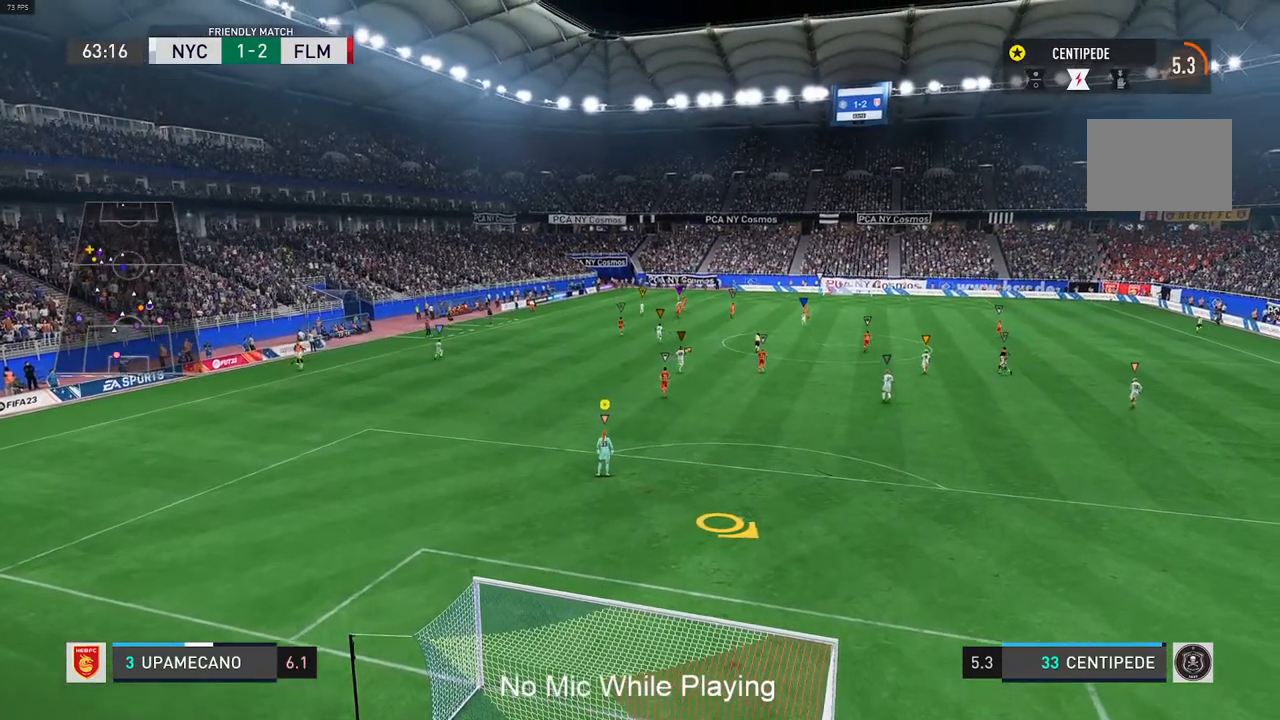
{"buttons": [], "left_stick": "center", "right_stick": "center", "events": []}
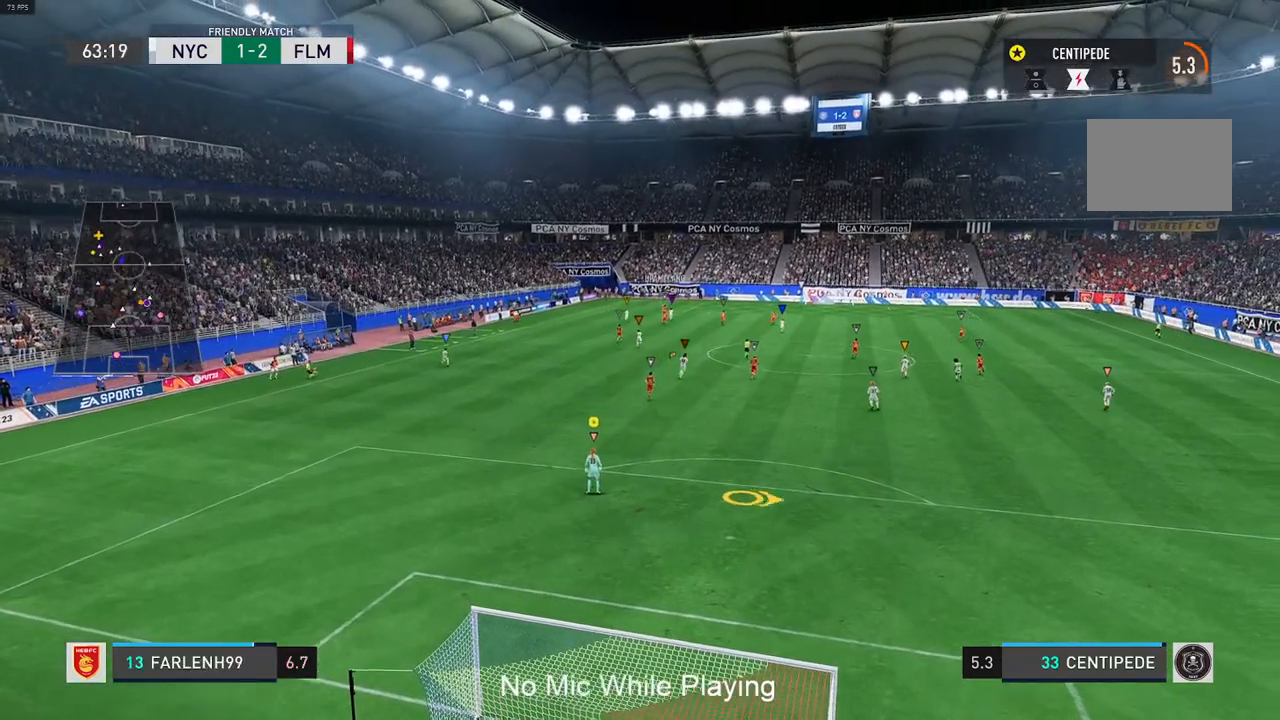
{"buttons": [], "left_stick": "center", "right_stick": "center", "events": []}
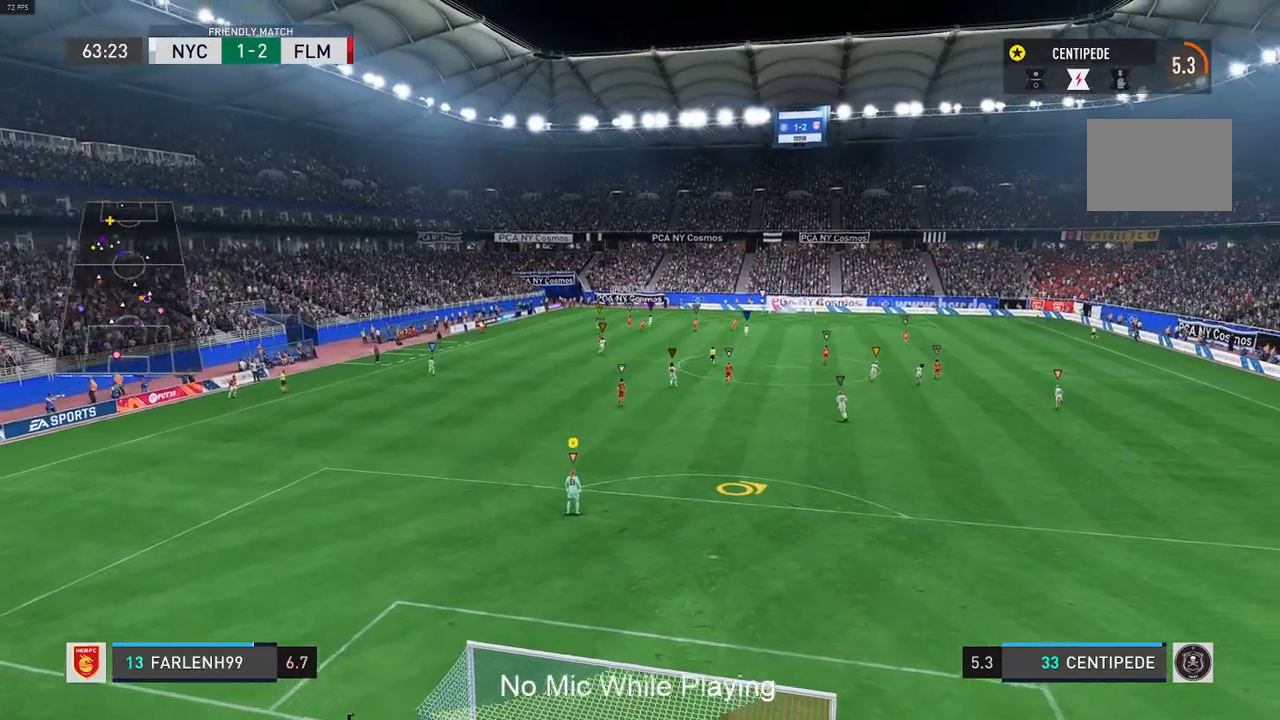
{"buttons": [], "left_stick": "right", "right_stick": "center", "events": [[450, "left_stick", "right"]]}
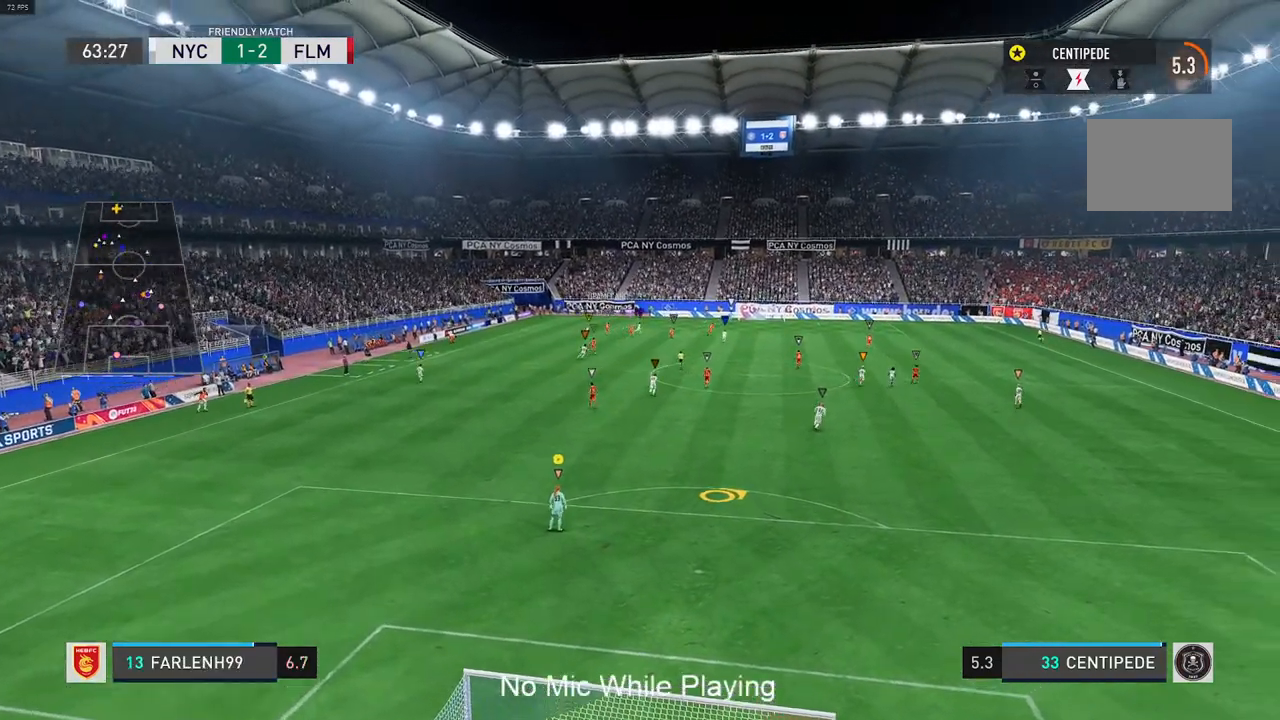
{"buttons": [], "left_stick": "right", "right_stick": "center", "events": []}
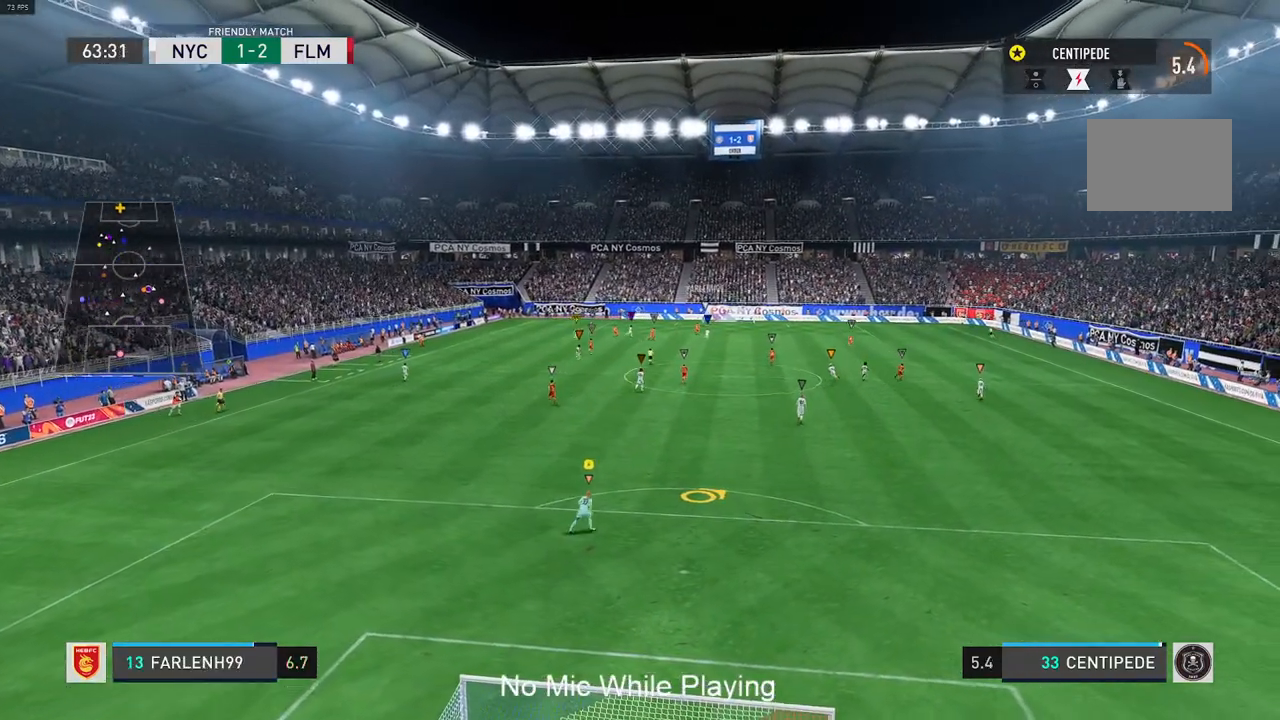
{"buttons": [], "left_stick": "center", "right_stick": "center", "events": [[150, "left_stick", "center"]]}
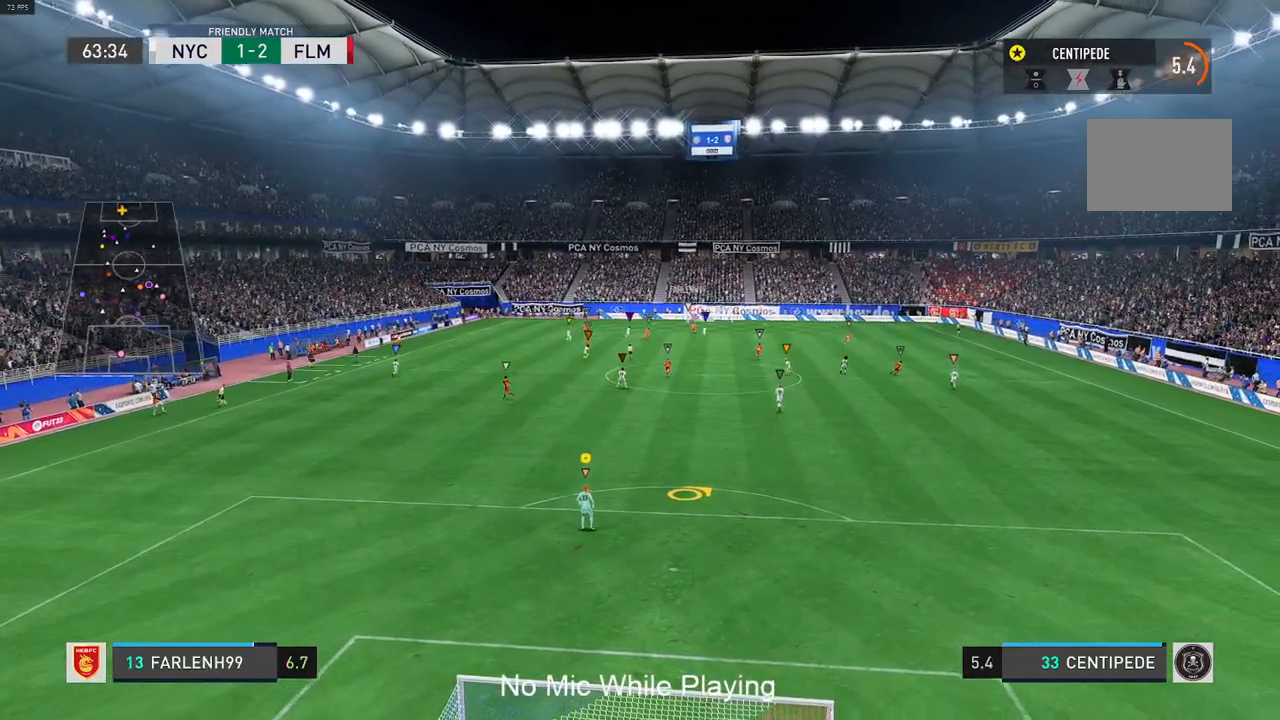
{"buttons": [], "left_stick": "down-right", "right_stick": "center", "events": [[83, "left_stick", "right"], [467, "left_stick", "down-right"]]}
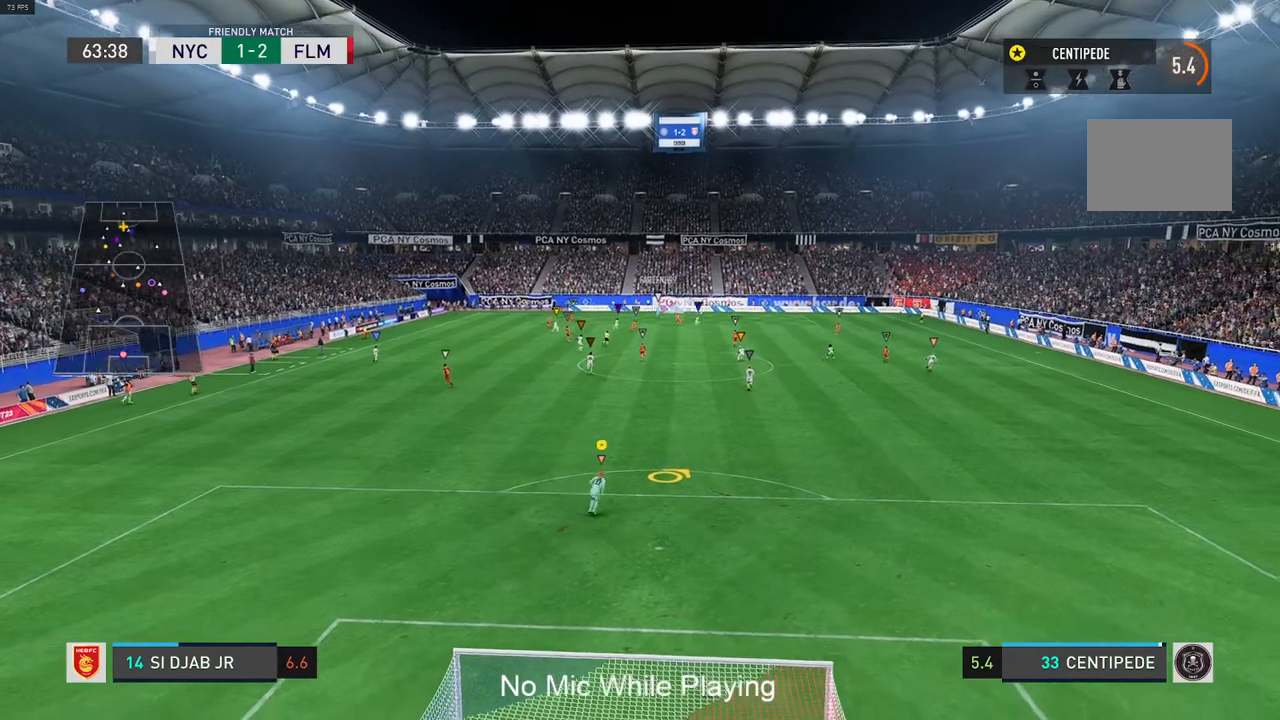
{"buttons": [], "left_stick": "down-right", "right_stick": "center", "events": []}
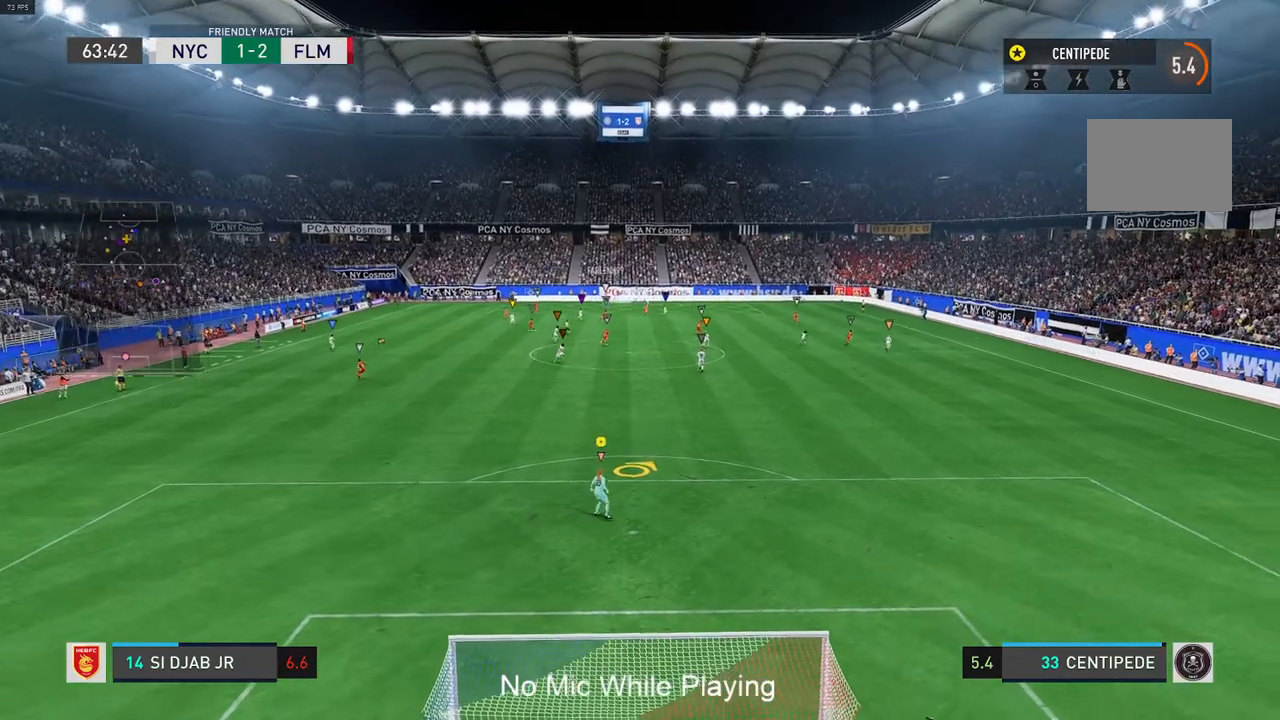
{"buttons": [], "left_stick": "center", "right_stick": "center", "events": [[183, "left_stick", "center"]]}
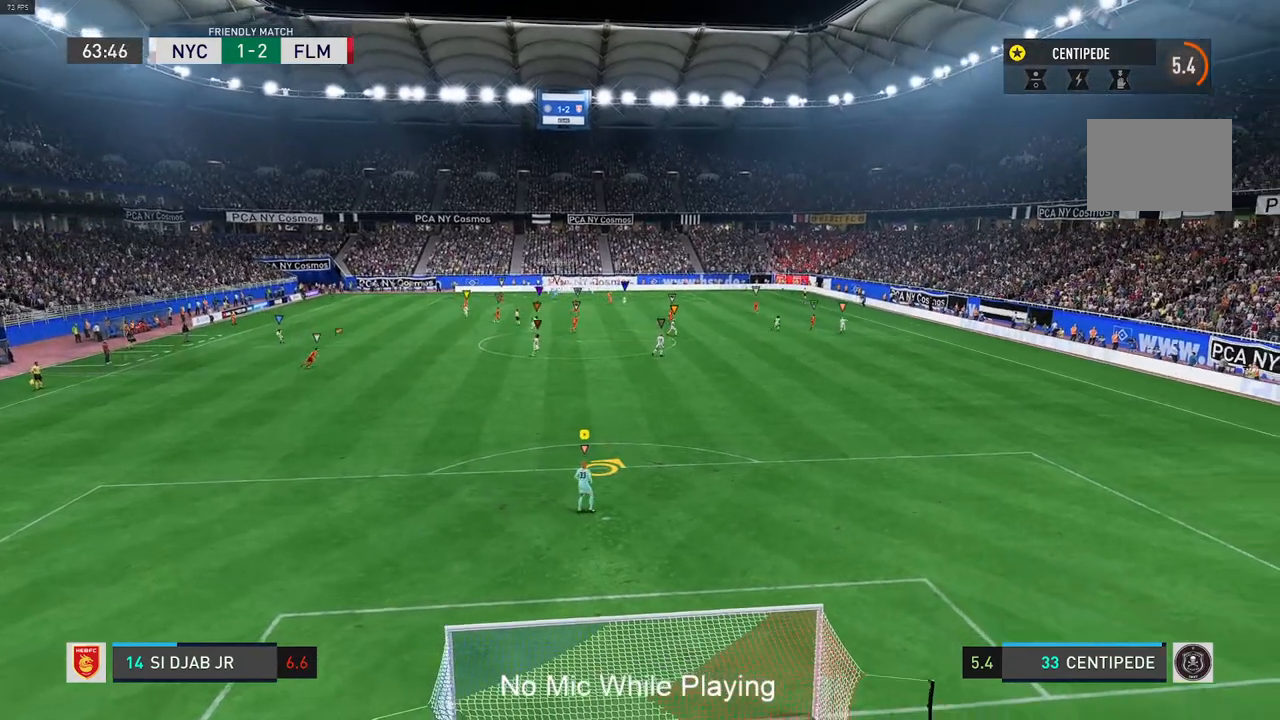
{"buttons": [], "left_stick": "down-right", "right_stick": "center", "events": [[217, "left_stick", "right"], [267, "left_stick", "down-right"]]}
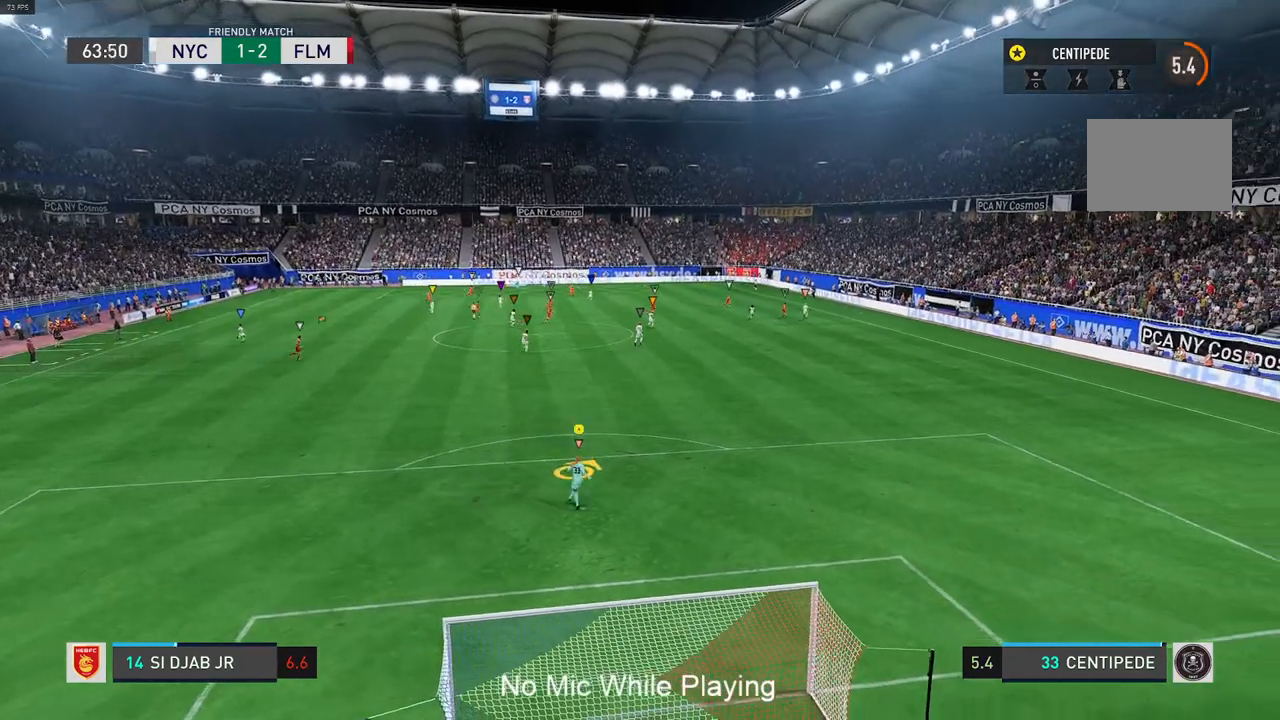
{"buttons": [], "left_stick": "center", "right_stick": "center", "events": [[350, "left_stick", "center"]]}
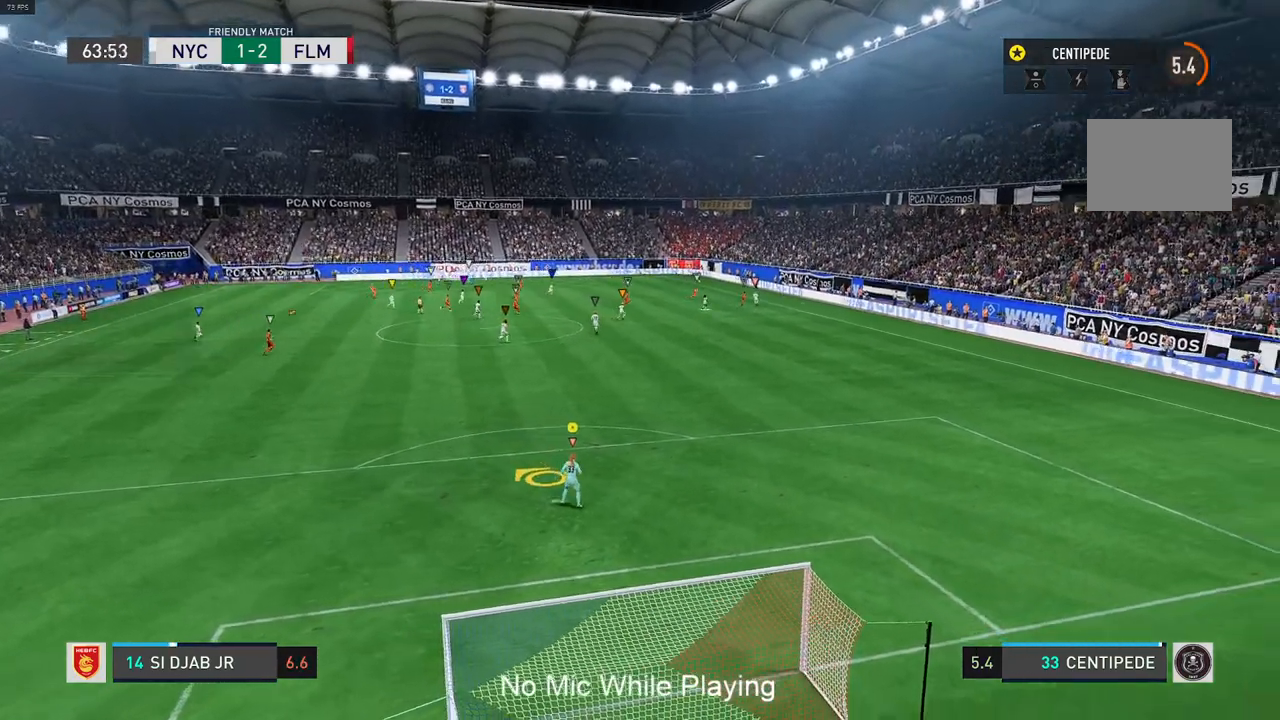
{"buttons": [], "left_stick": "center", "right_stick": "center", "events": []}
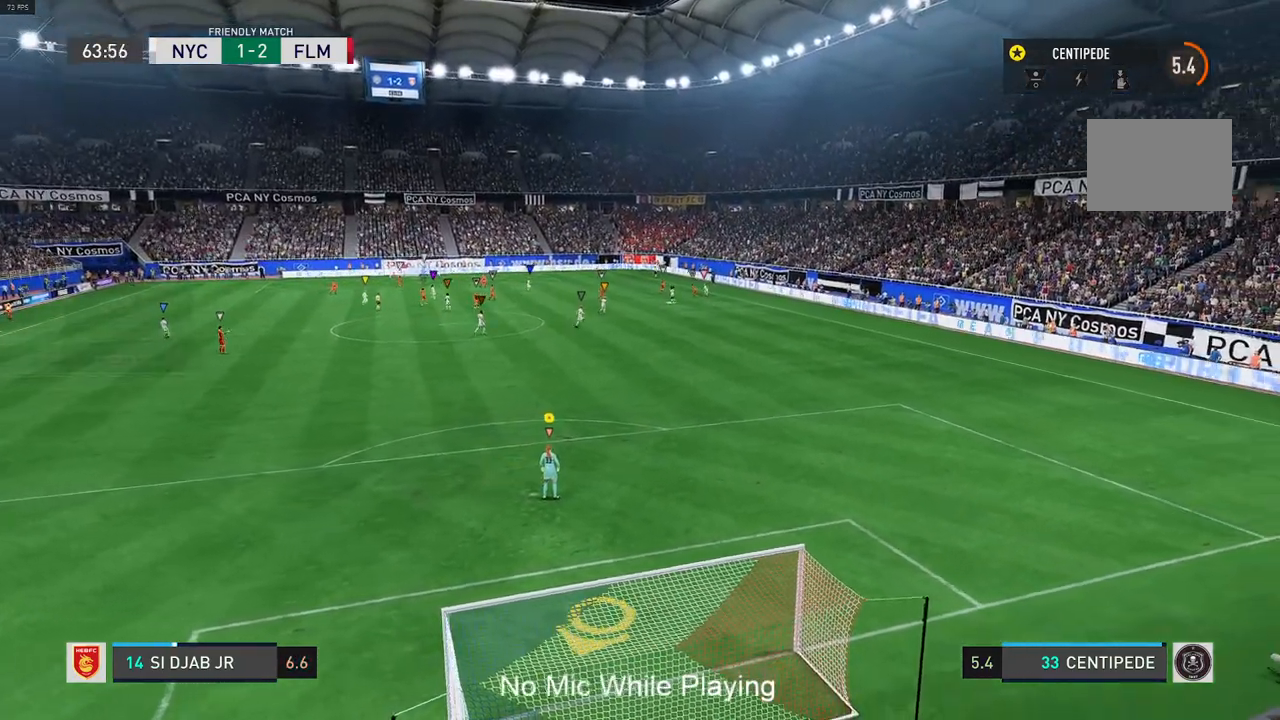
{"buttons": [], "left_stick": "down-right", "right_stick": "center", "events": [[200, "left_stick", "down-right"]]}
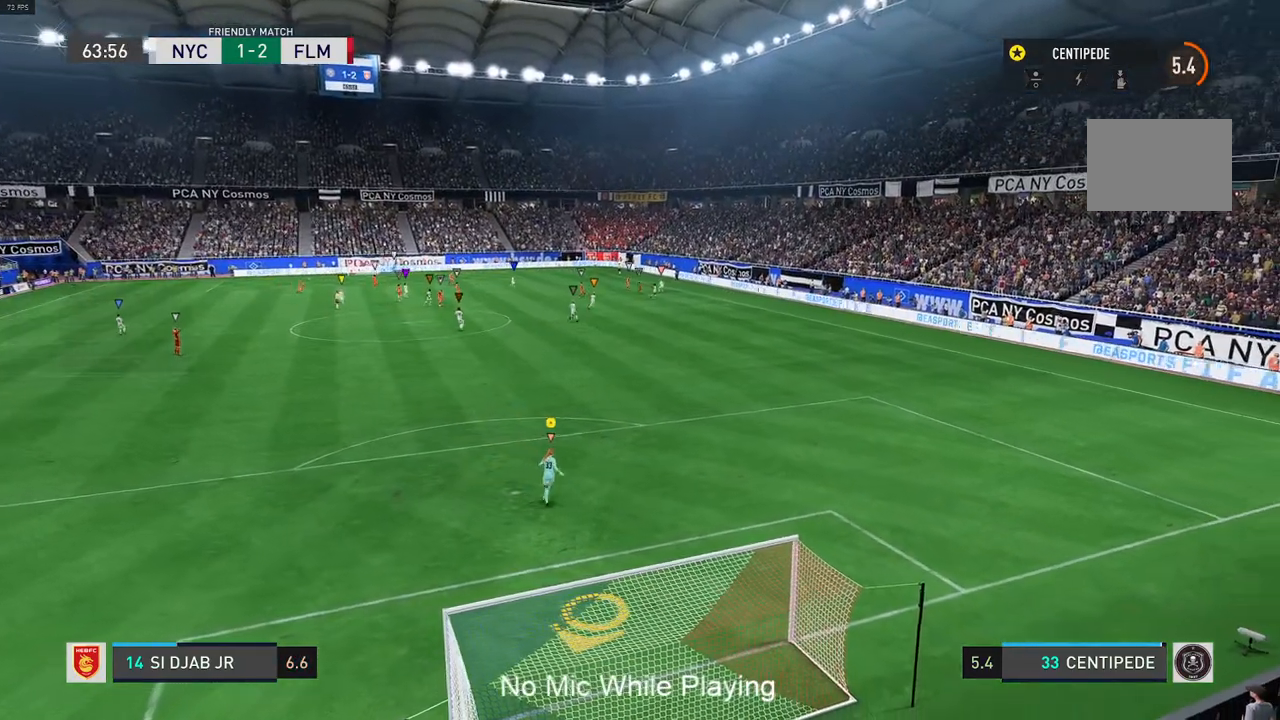
{"buttons": [], "left_stick": "center", "right_stick": "center", "events": [[33, "left_stick", "center"]]}
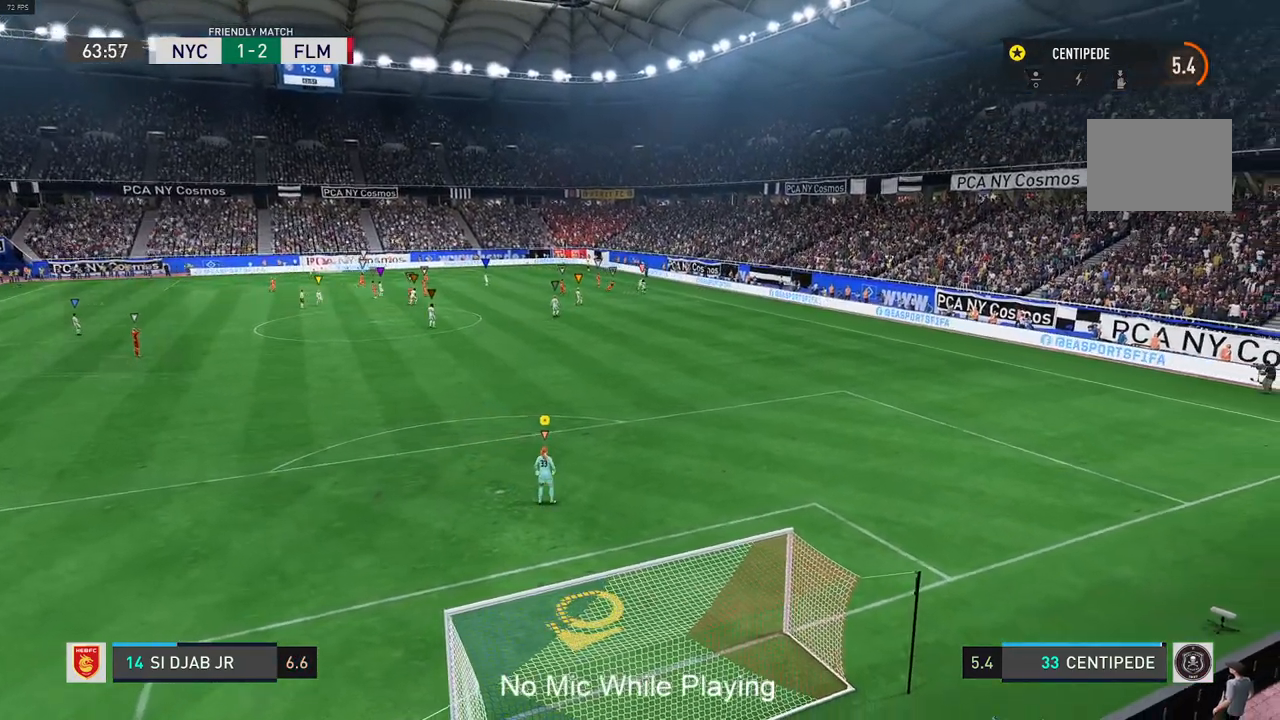
{"buttons": [], "left_stick": "down-right", "right_stick": "center", "events": [[367, "left_stick", "down-right"]]}
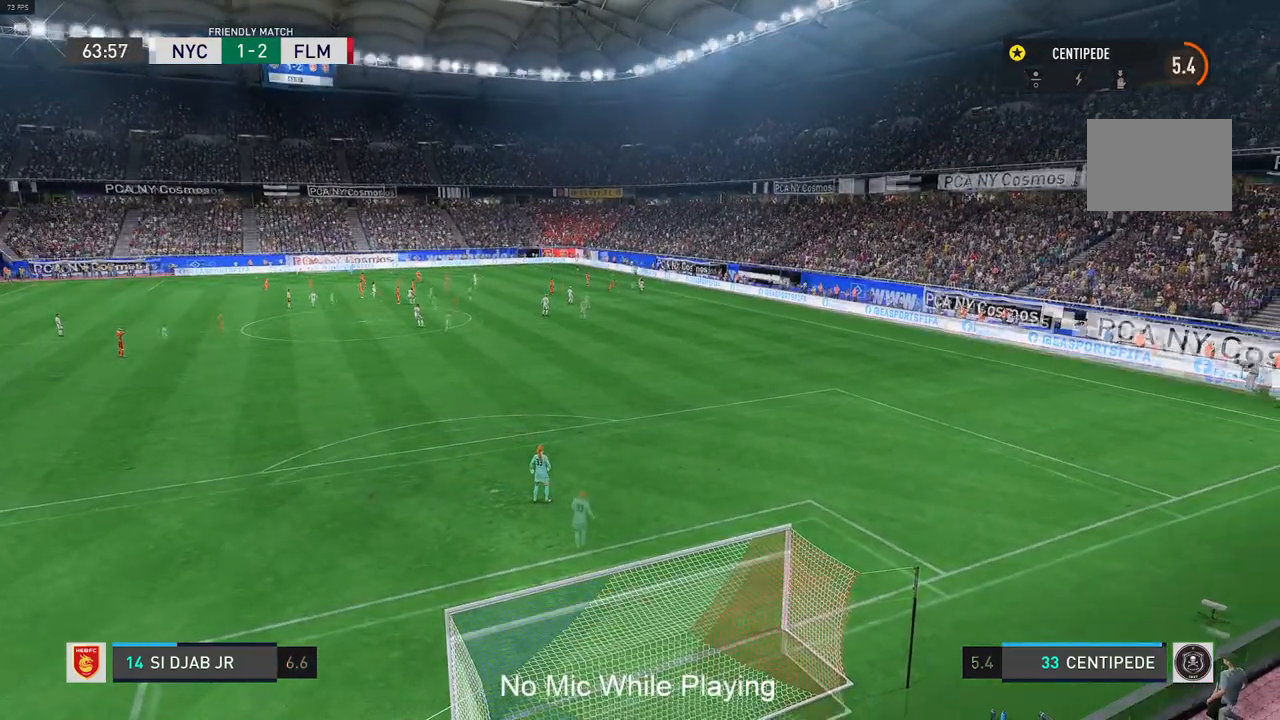
{"buttons": [], "left_stick": "center", "right_stick": "center", "events": [[150, "left_stick", "center"]]}
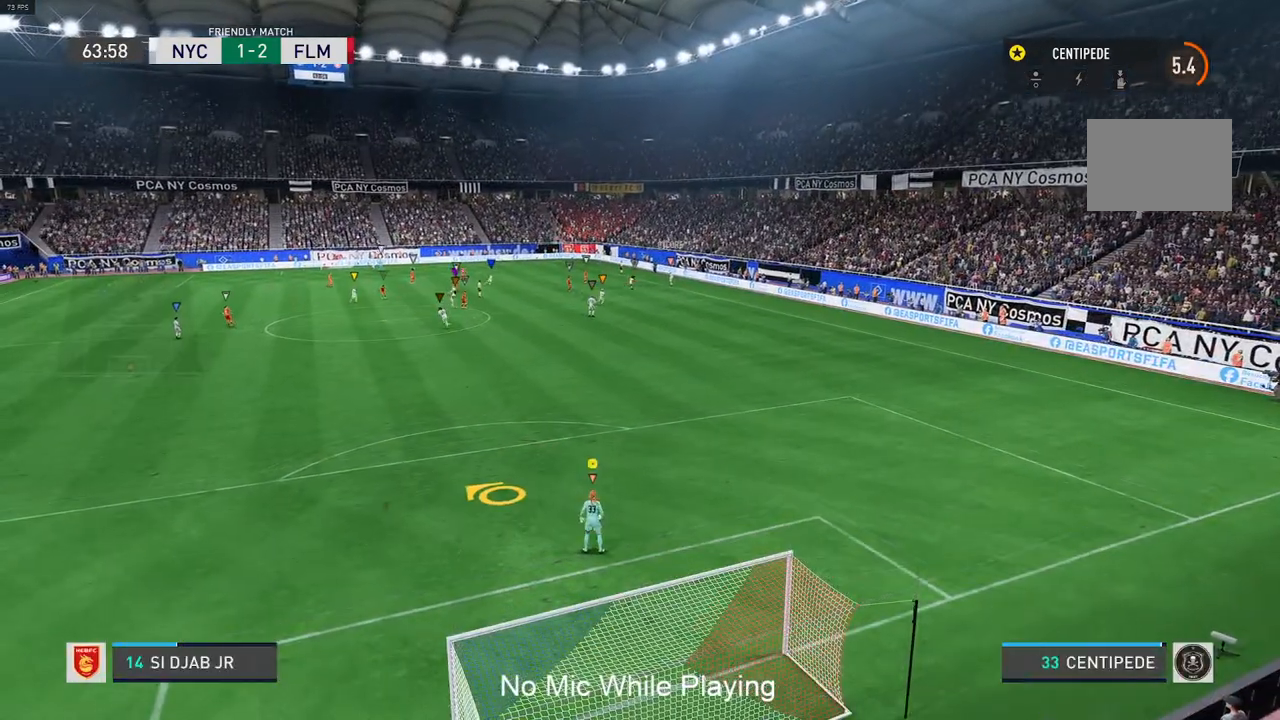
{"buttons": ["R2"], "left_stick": "up-left", "right_stick": "center", "events": [[67, "left_stick", "left"], [167, "left_stick", "up-left"], [467, "R2", "down"]]}
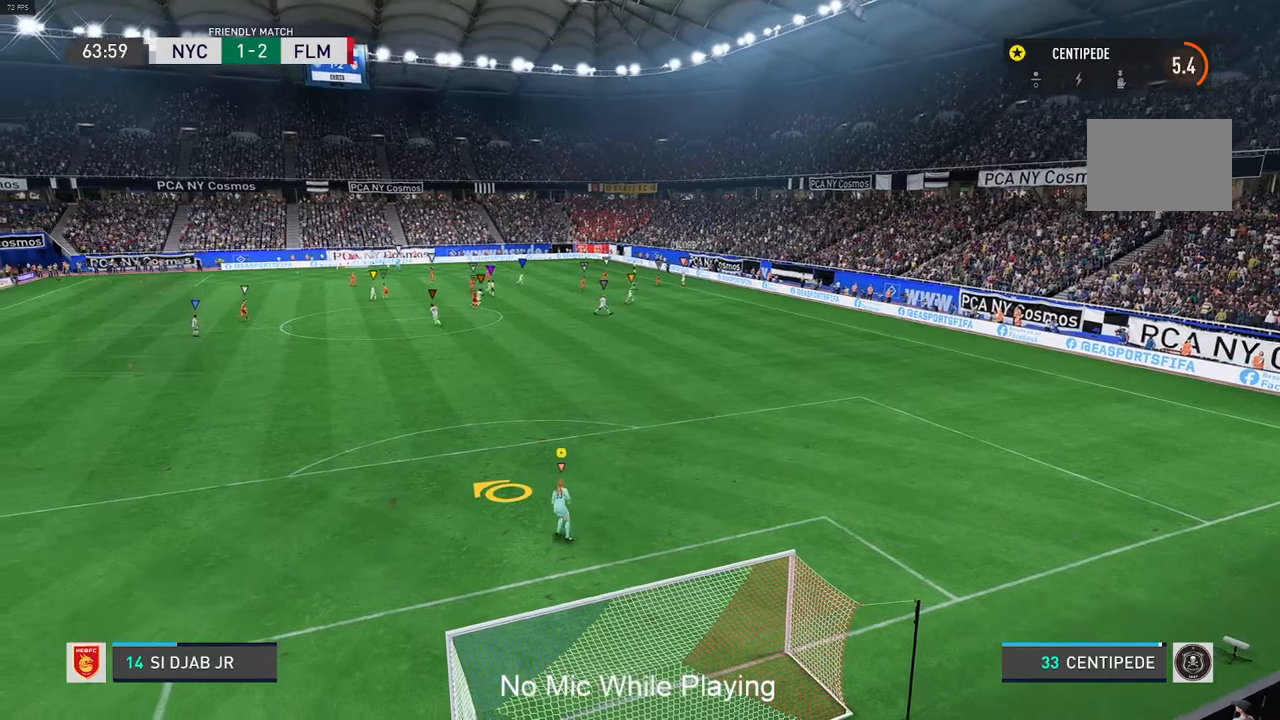
{"buttons": [], "left_stick": "up-left", "right_stick": "center", "events": [[150, "left_stick", "center"], [433, "R2", "up"], [450, "left_stick", "up-left"]]}
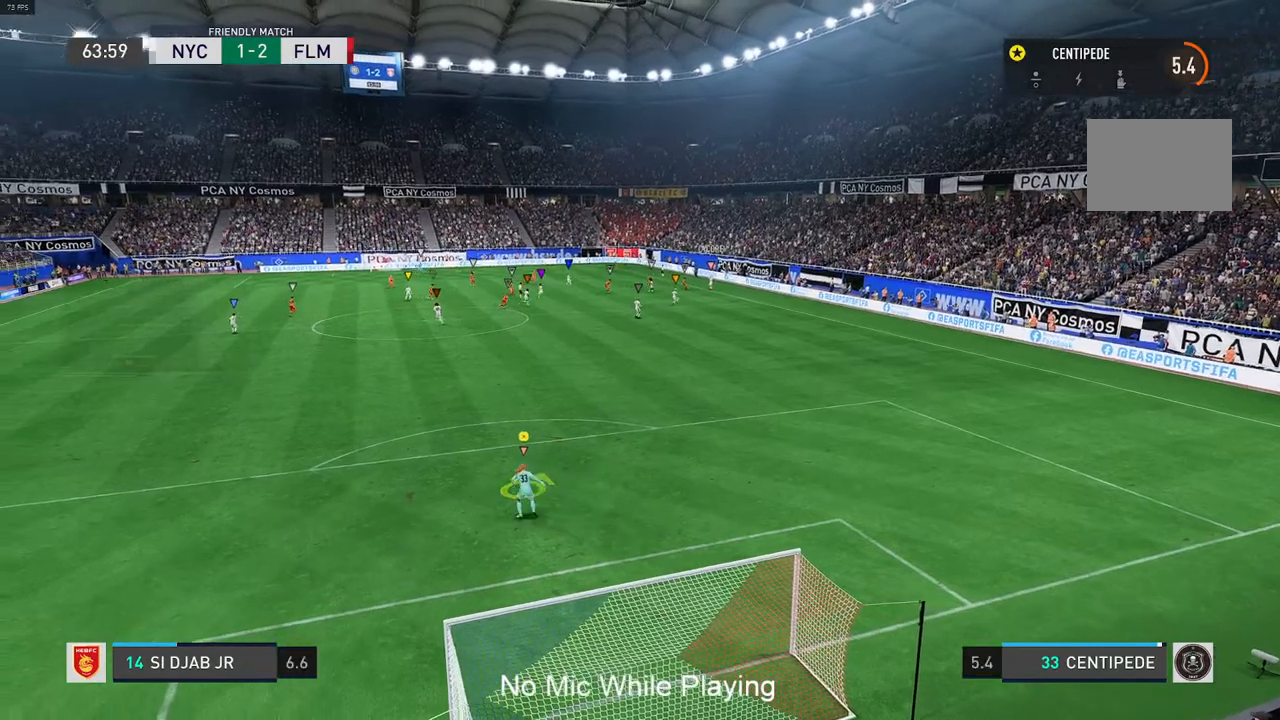
{"buttons": [], "left_stick": "center", "right_stick": "center"}
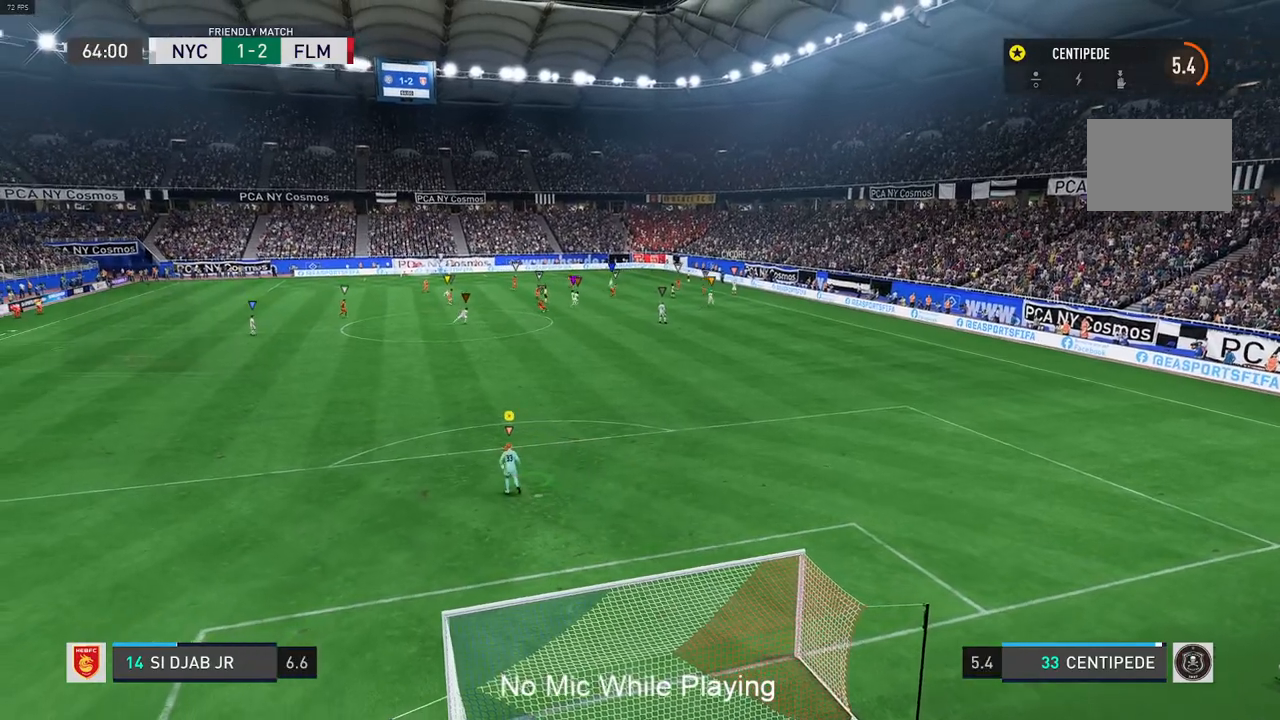
{"buttons": [], "left_stick": "right", "right_stick": "center", "events": [[233, "left_stick", "right"], [250, "R2", "down"], [300, "R2", "up"]]}
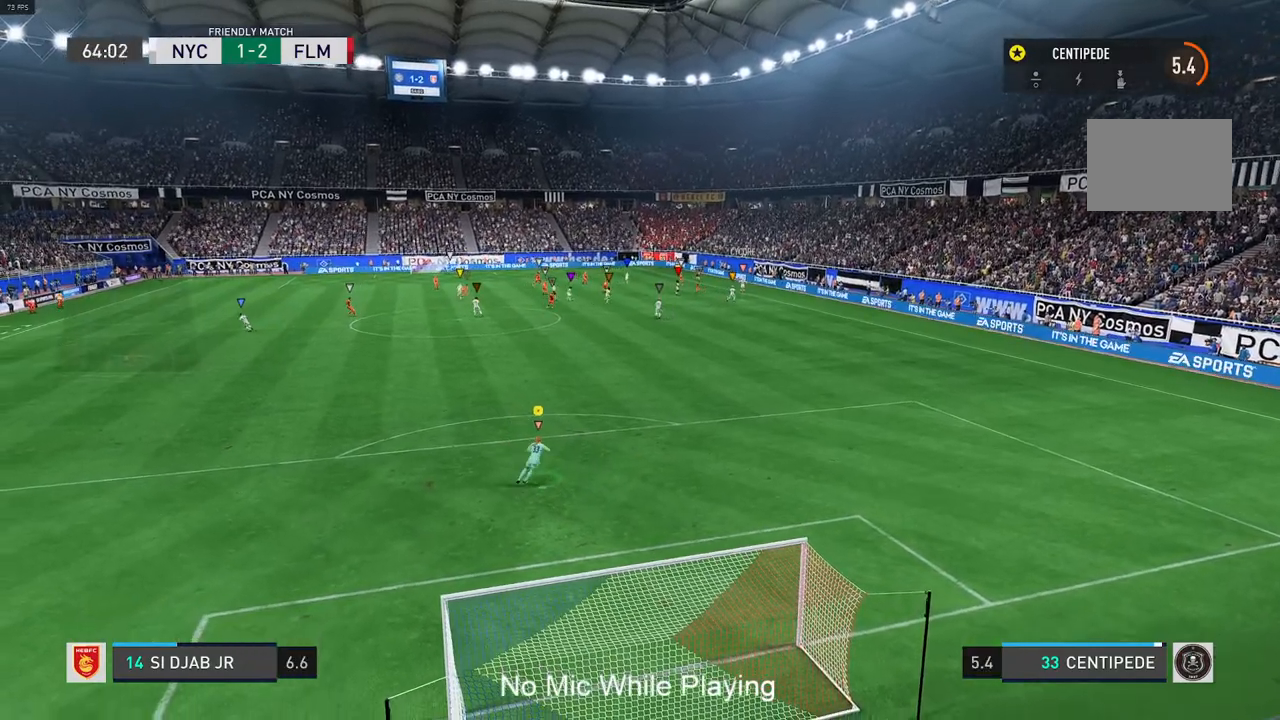
{"buttons": [], "left_stick": "center", "right_stick": "center", "events": [[100, "left_stick", "center"], [333, "left_stick", "down-right"], [500, "left_stick", "center"]]}
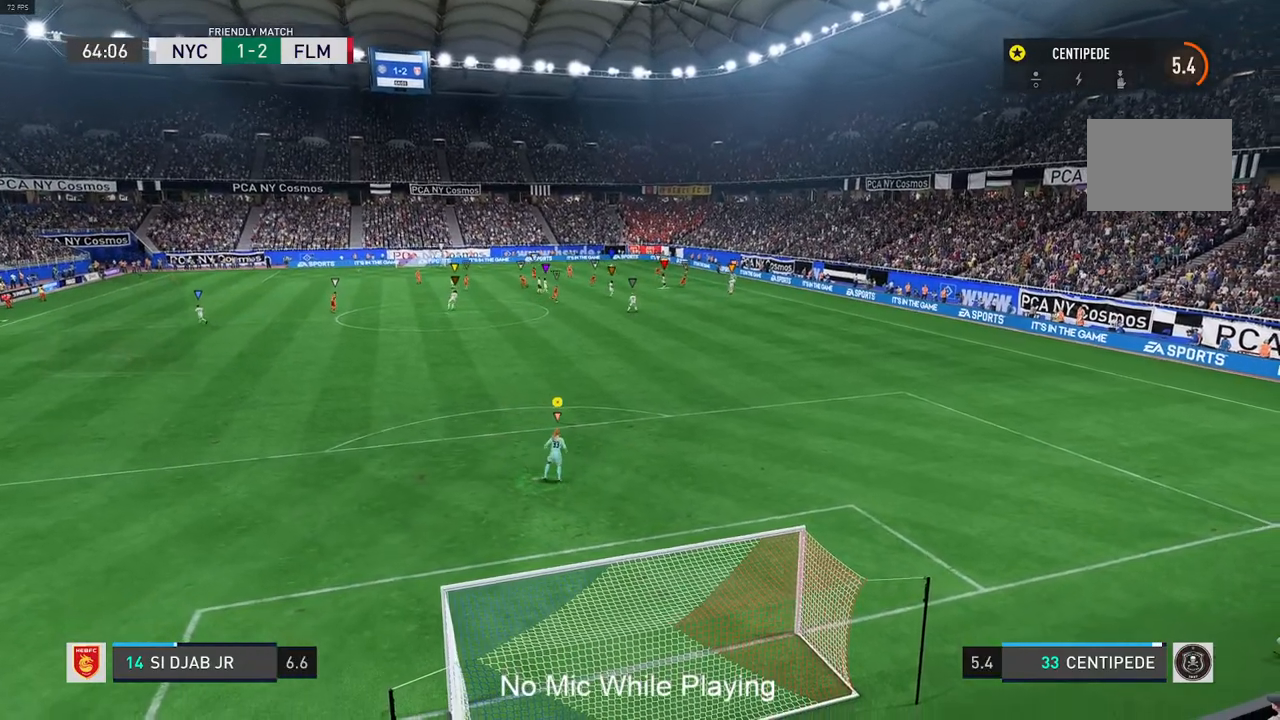
{"buttons": [], "left_stick": "down-right", "right_stick": "center", "events": [[283, "left_stick", "down-right"]]}
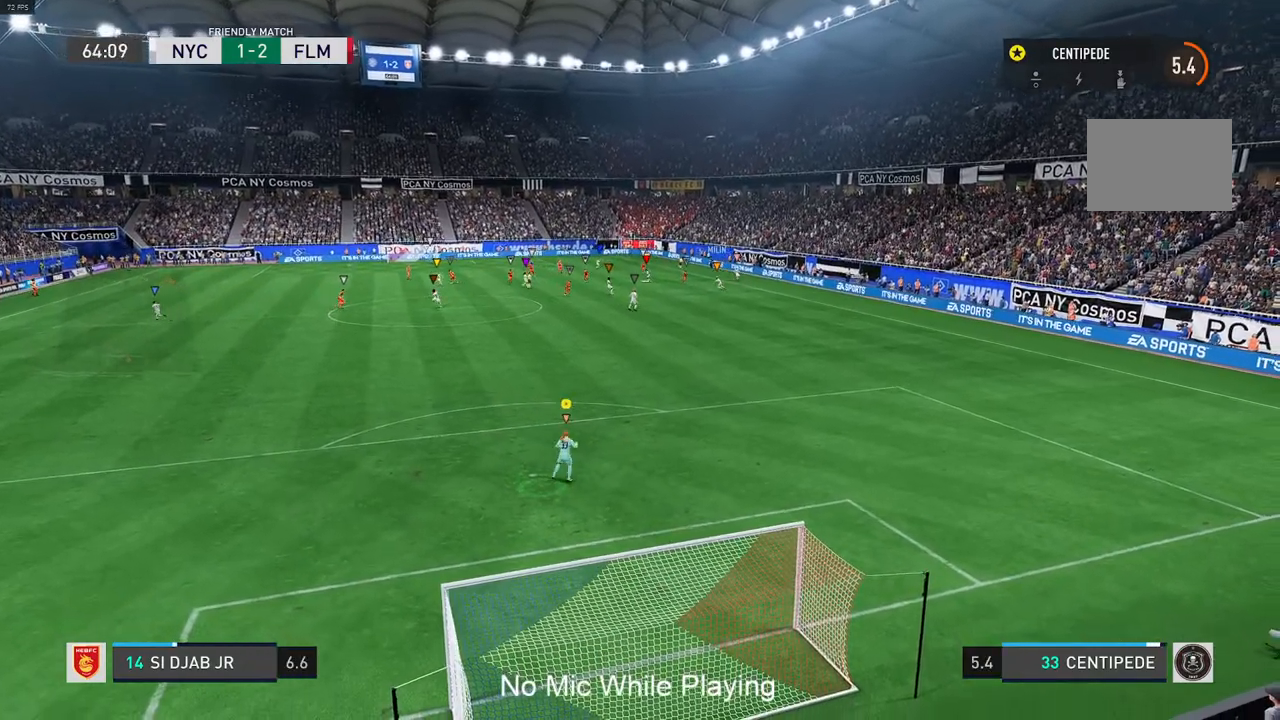
{"buttons": [], "left_stick": "center", "right_stick": "center", "events": [[117, "left_stick", "center"]]}
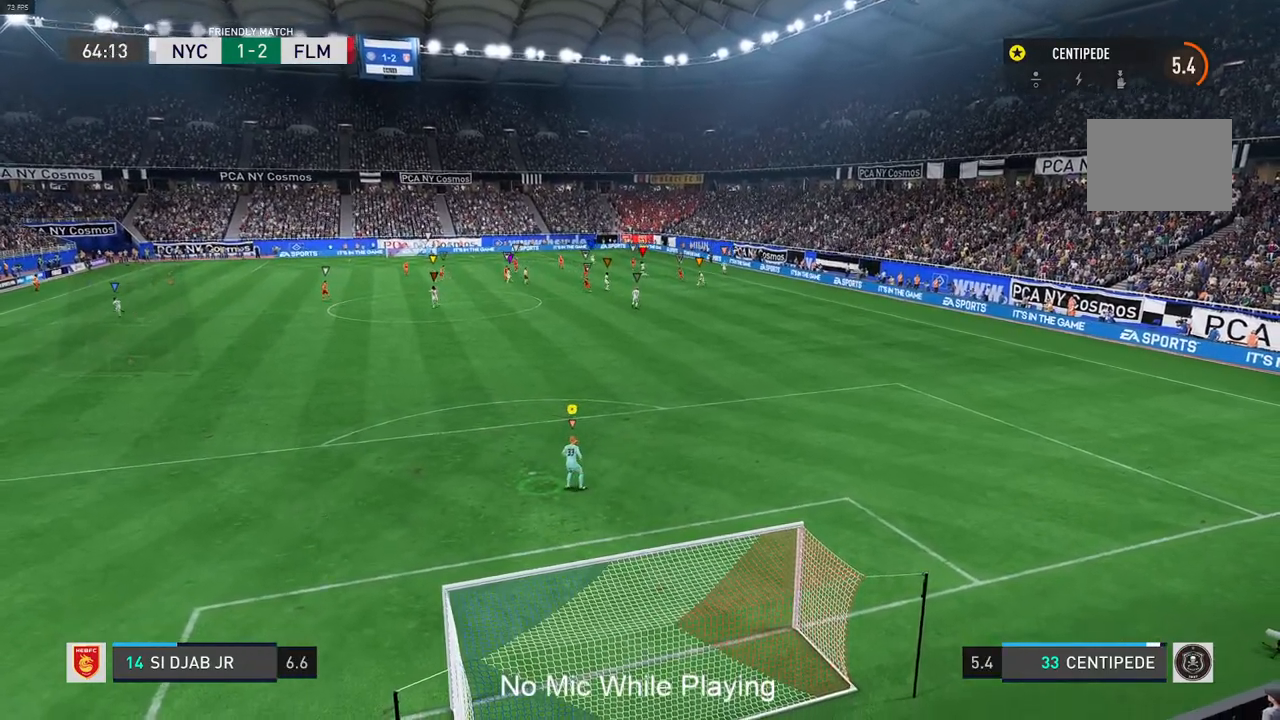
{"buttons": [], "left_stick": "left", "right_stick": "center", "events": [[383, "left_stick", "left"]]}
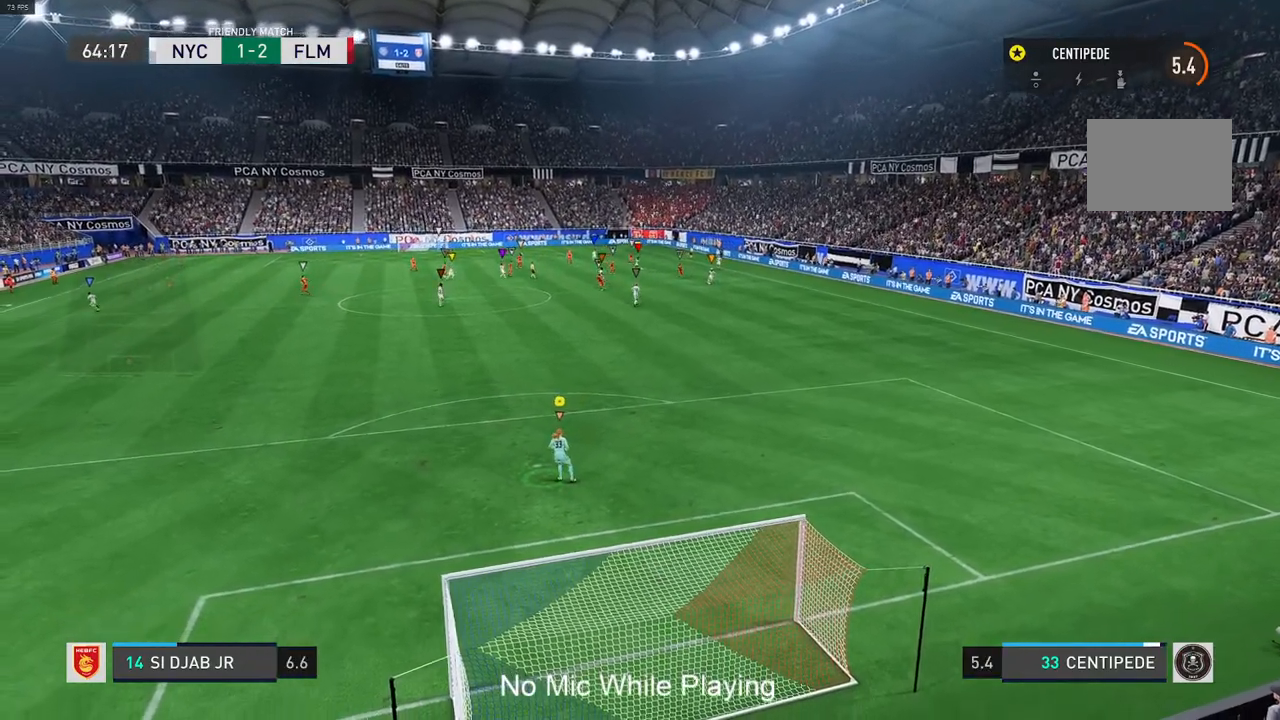
{"buttons": [], "left_stick": "up-right", "right_stick": "center", "events": [[183, "left_stick", "center"], [467, "left_stick", "up-right"]]}
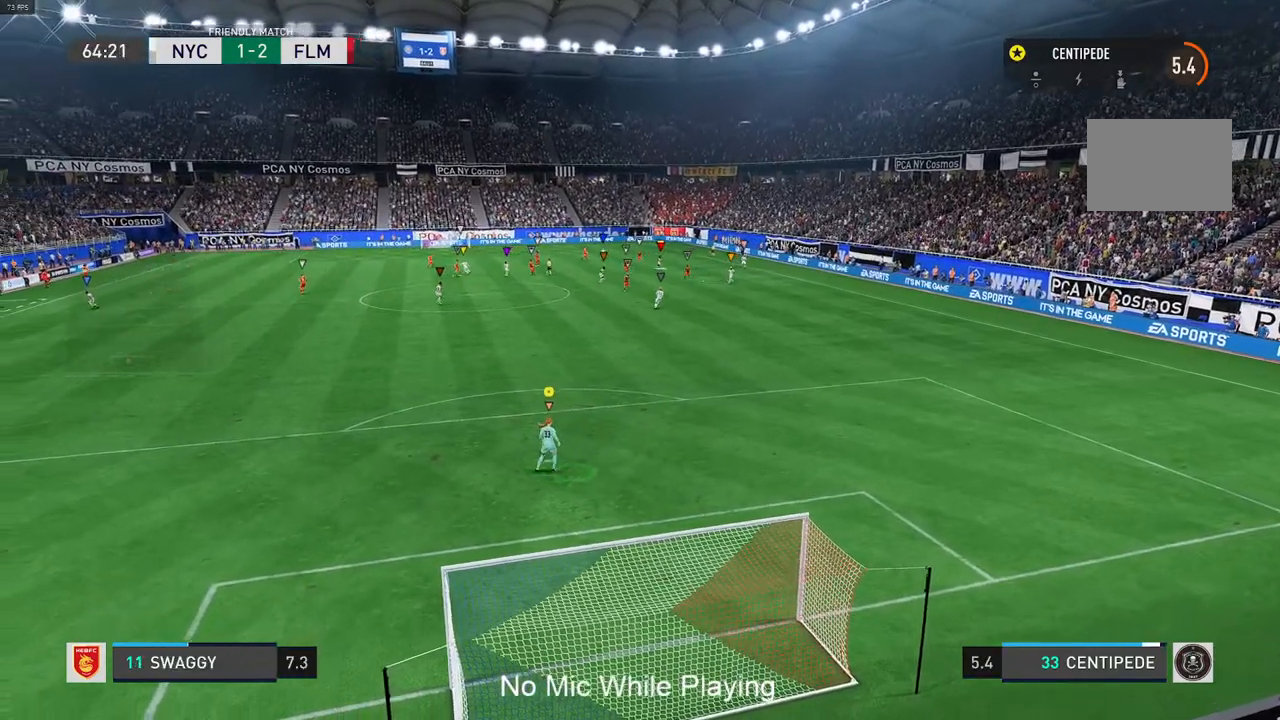
{"buttons": [], "left_stick": "up-left", "right_stick": "center", "events": [[33, "left_stick", "up"], [350, "left_stick", "up-left"]]}
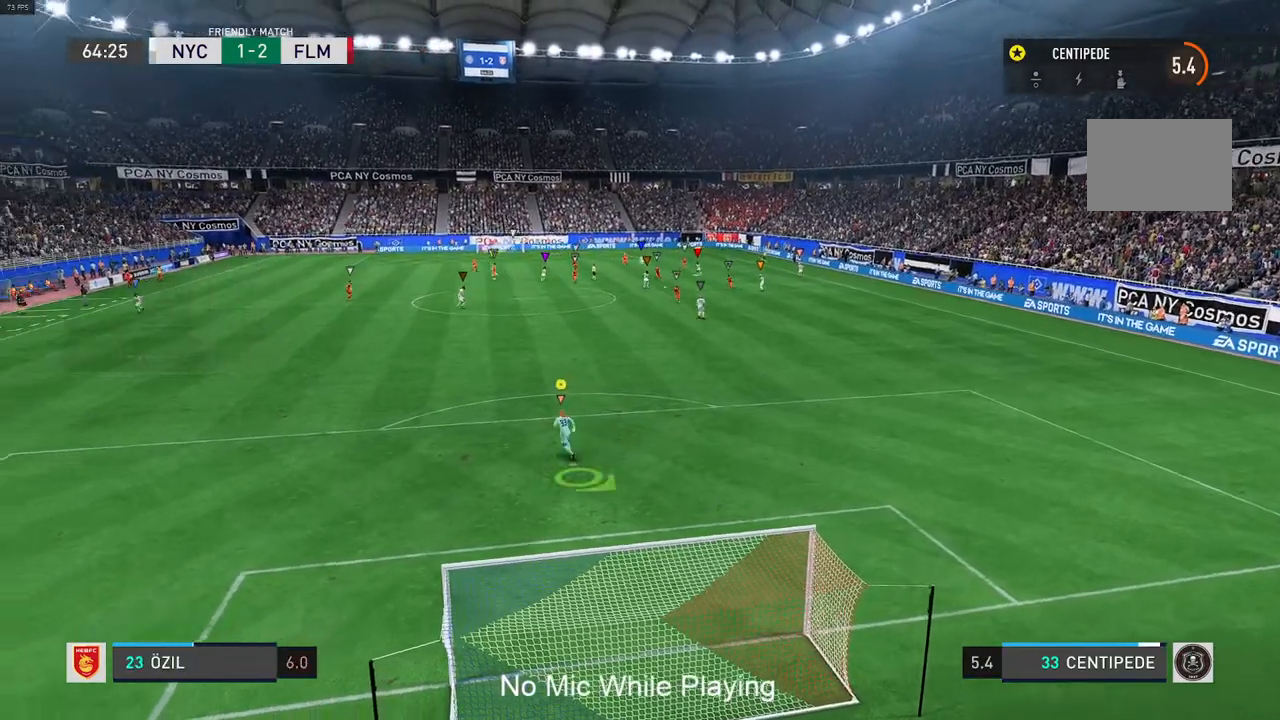
{"buttons": [], "left_stick": "up-left", "right_stick": "center", "events": [[33, "left_stick", "center"], [300, "left_stick", "left"], [383, "left_stick", "up-left"]]}
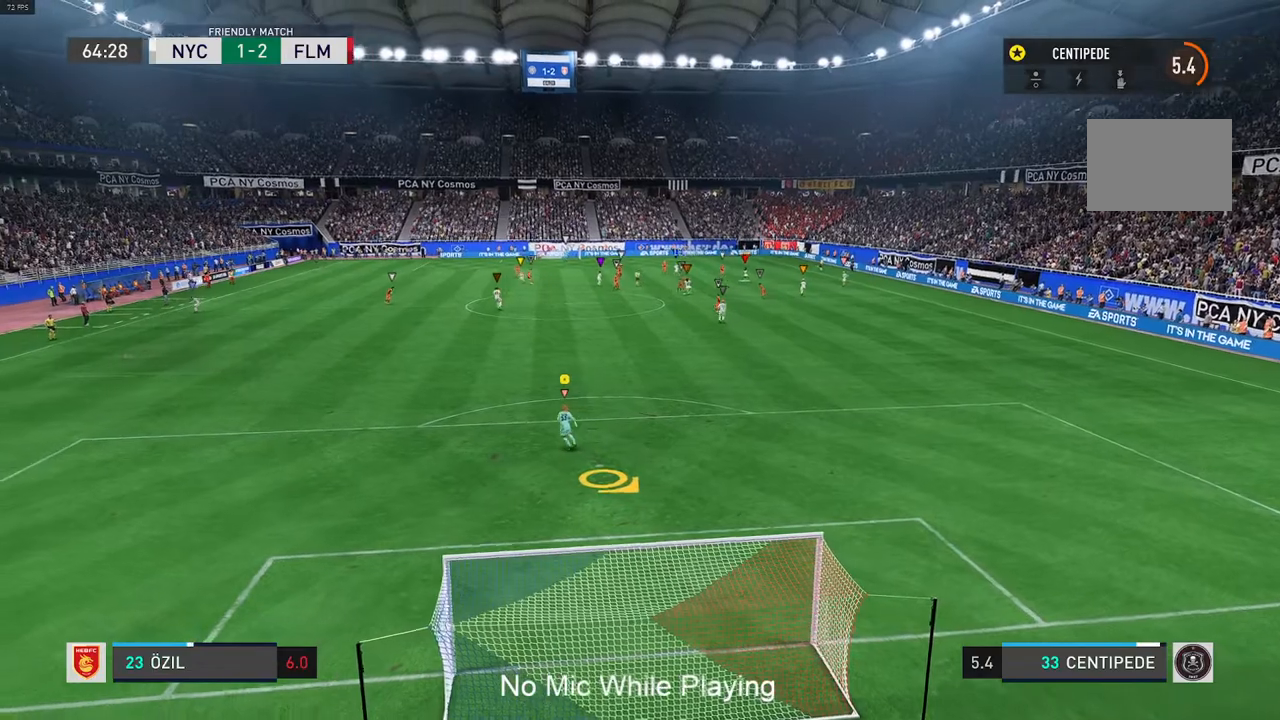
{"buttons": [], "left_stick": "center", "right_stick": "center", "events": [[400, "left_stick", "center"]]}
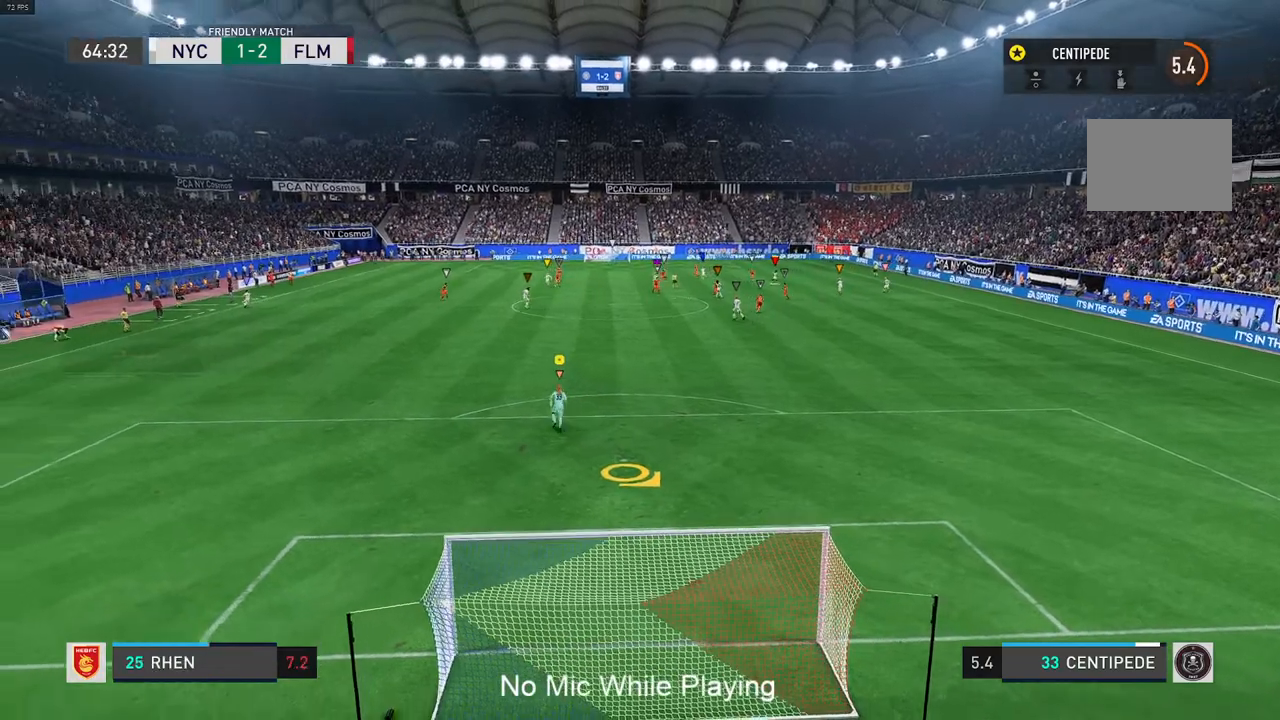
{"buttons": [], "left_stick": "center", "right_stick": "center", "events": []}
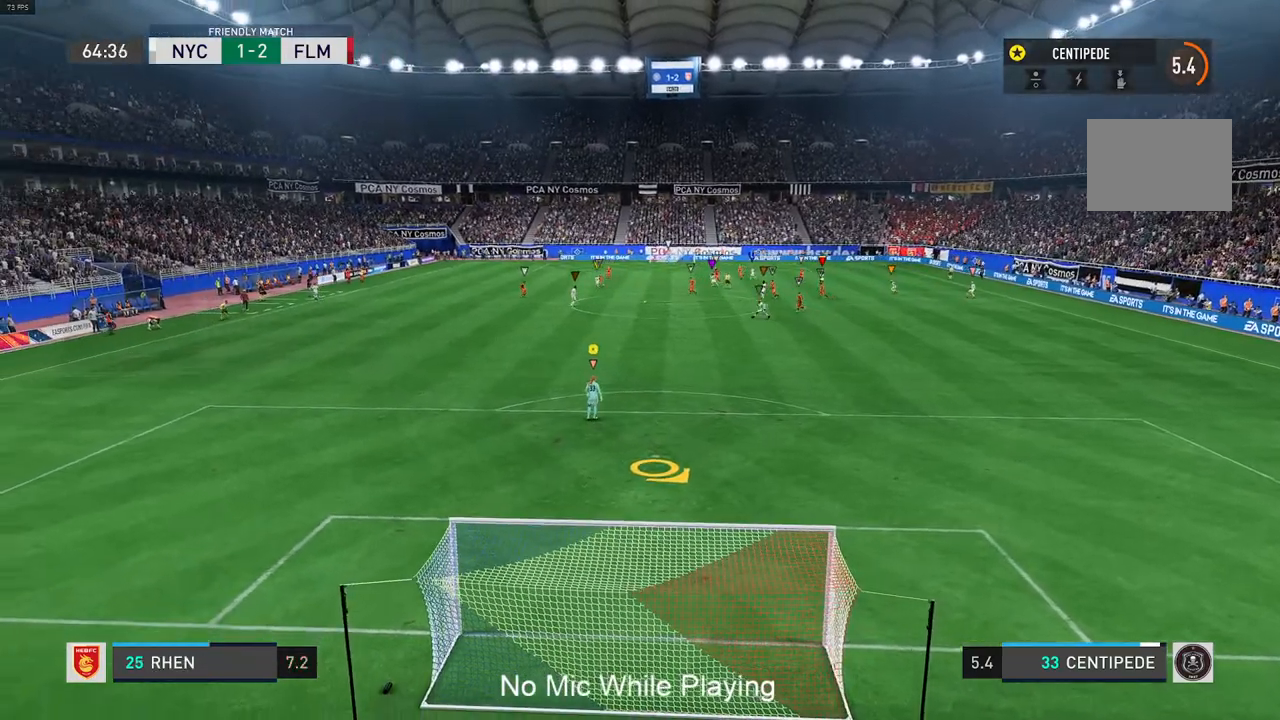
{"buttons": [], "left_stick": "center", "right_stick": "center", "events": []}